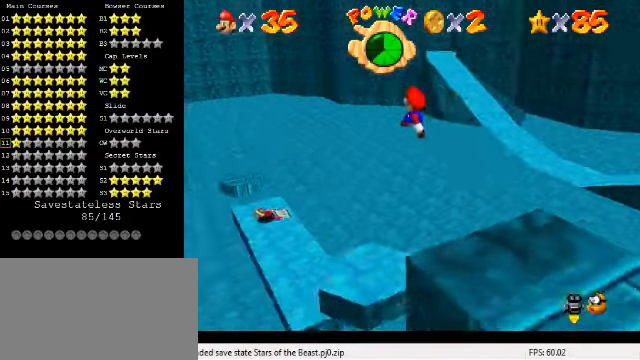
Gameplay with keyboard; each line is a JSON object with the keys held at the frame after it. "events" lists presses ("down") and releases ("up") of "a", "c", "ctrl", "d", "down", "left", "return", "right", "s", "shift", "up", "w", "x" and "y" between this image and that frame as [ms after this image, input, new state], when the widget could be followed in between. No other keys are recorded. Mouse input is not recorded.
{"keys": ["right", "up"], "events": [[33, "a", "up"], [200, "left", "down"], [266, "left", "up"], [333, "shift", "up"], [433, "right", "down"]]}
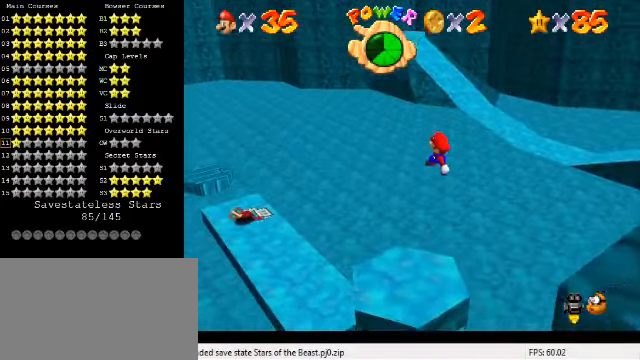
{"keys": ["ctrl", "left", "shift", "up"], "events": [[33, "right", "up"], [200, "left", "down"], [266, "ctrl", "down"], [366, "shift", "down"]]}
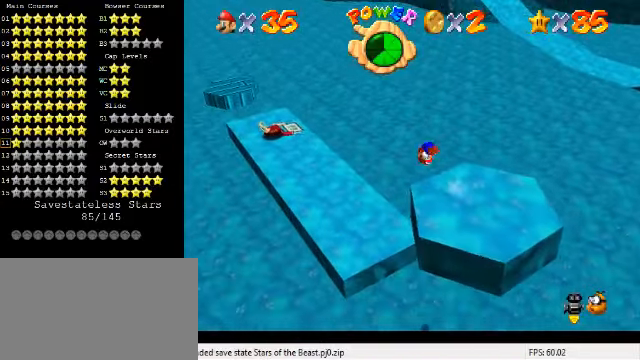
{"keys": ["up"], "events": [[66, "ctrl", "up"], [66, "shift", "up"], [300, "d", "down"], [400, "d", "up"], [400, "left", "up"]]}
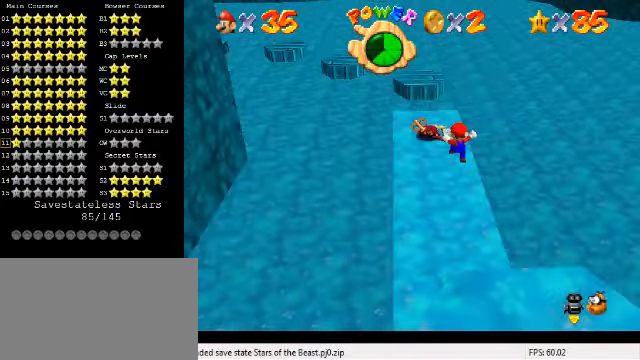
{"keys": ["ctrl", "up"], "events": [[200, "left", "down"], [333, "left", "up"], [466, "ctrl", "down"]]}
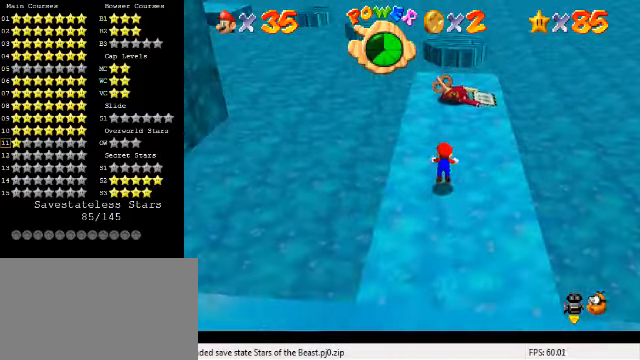
{"keys": ["left", "up"], "events": [[100, "ctrl", "up"], [133, "left", "down"], [300, "ctrl", "down"], [334, "shift", "down"], [467, "ctrl", "up"], [467, "shift", "up"]]}
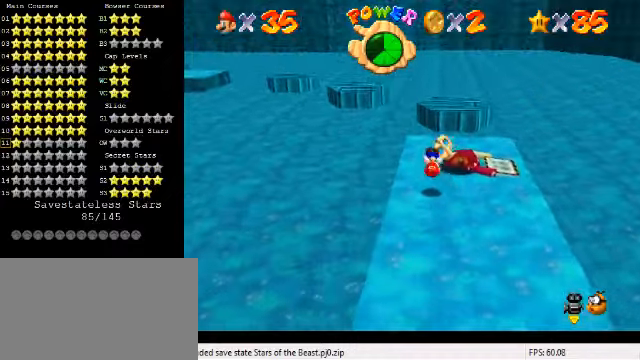
{"keys": ["right", "shift", "up"], "events": [[100, "left", "up"], [167, "right", "down"], [267, "right", "up"], [434, "shift", "down"], [500, "right", "down"]]}
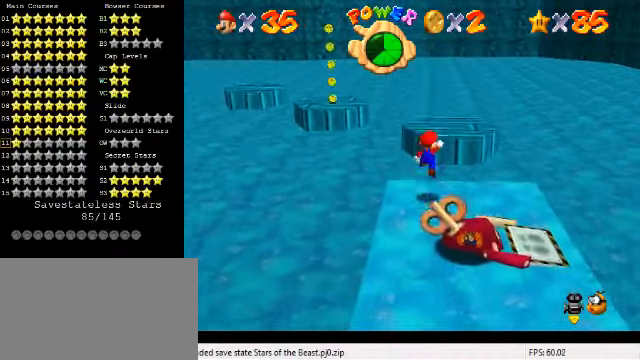
{"keys": ["right", "shift", "up"], "events": [[300, "d", "down"], [434, "d", "up"]]}
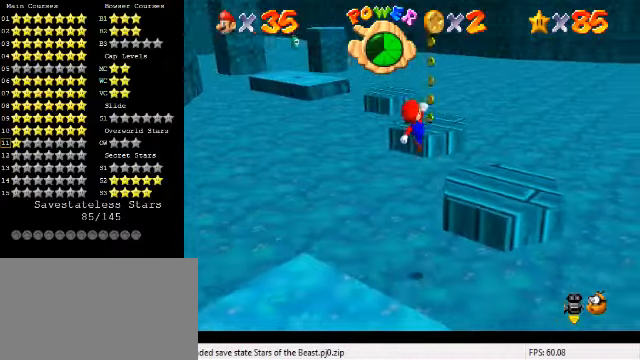
{"keys": ["right", "up"], "events": [[234, "shift", "up"], [234, "up", "up"], [334, "right", "up"], [500, "right", "down"], [500, "up", "down"]]}
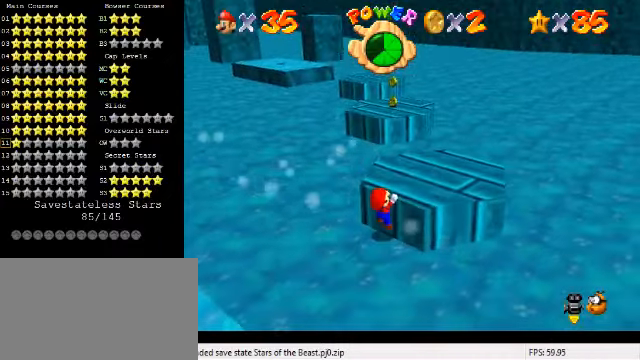
{"keys": ["right", "up"], "events": [[200, "shift", "down"], [500, "shift", "up"]]}
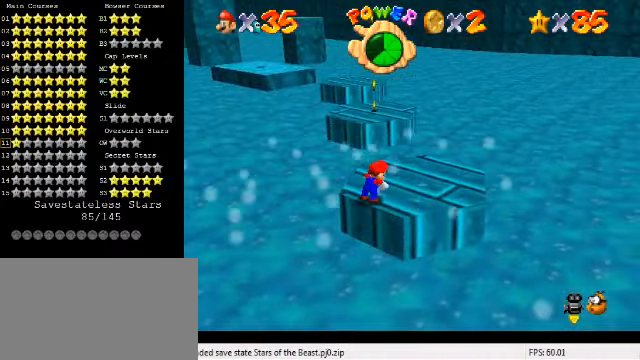
{"keys": ["right", "up"], "events": []}
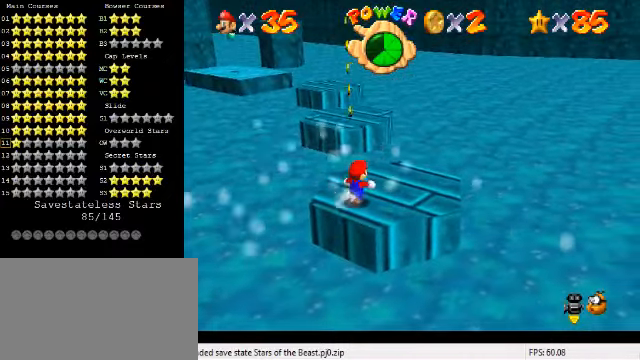
{"keys": ["up"], "events": [[134, "right", "up"]]}
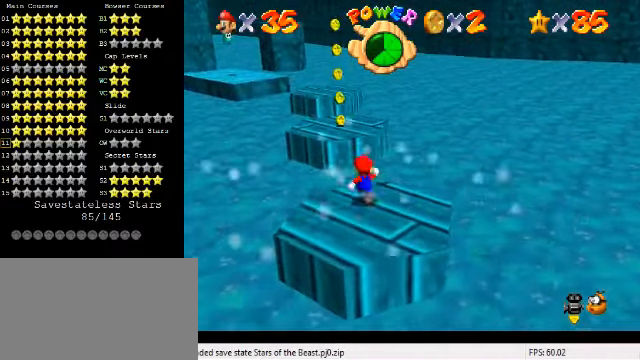
{"keys": ["shift", "up", "y"], "events": [[67, "y", "down"], [134, "shift", "down"]]}
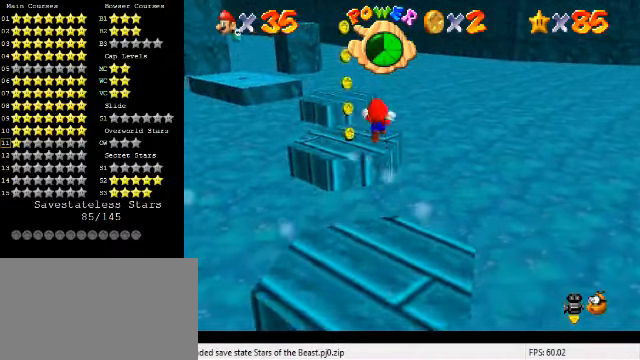
{"keys": ["down"], "events": [[67, "left", "down"], [267, "shift", "up"], [300, "y", "up"], [400, "up", "up"], [434, "left", "up"], [467, "down", "down"]]}
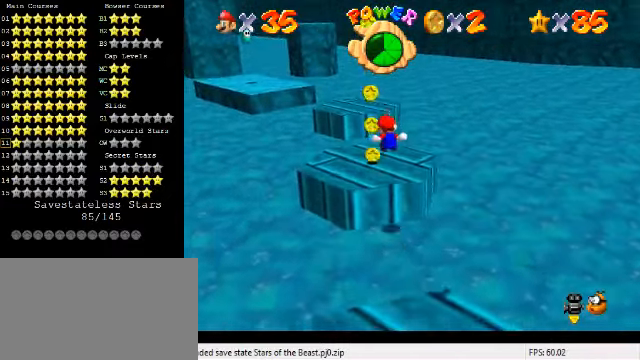
{"keys": ["left"], "events": [[200, "down", "up"], [467, "left", "down"]]}
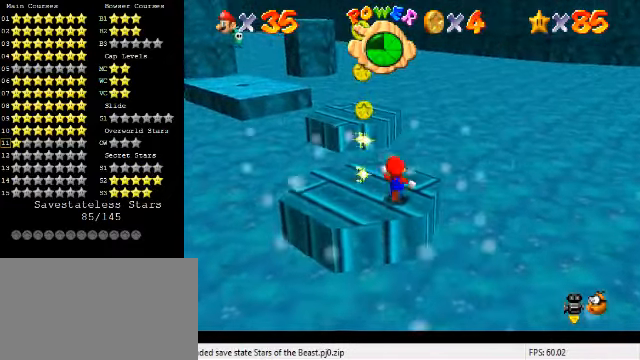
{"keys": ["shift", "y"], "events": [[167, "left", "up"], [300, "left", "down"], [300, "up", "down"], [400, "up", "up"], [434, "left", "up"], [434, "shift", "down"], [467, "y", "down"]]}
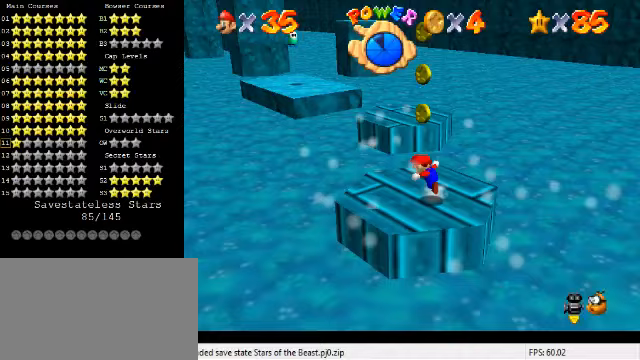
{"keys": [], "events": [[133, "shift", "up"], [167, "down", "down"], [167, "y", "up"], [233, "down", "up"]]}
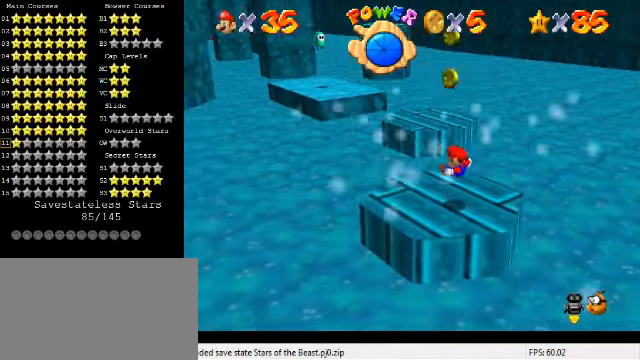
{"keys": ["left"], "events": [[367, "left", "down"]]}
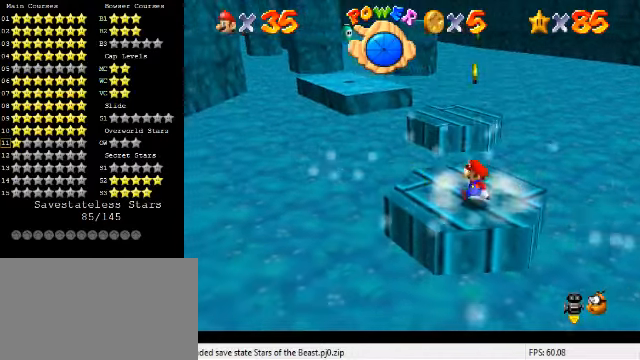
{"keys": ["left", "up"], "events": [[233, "up", "down"]]}
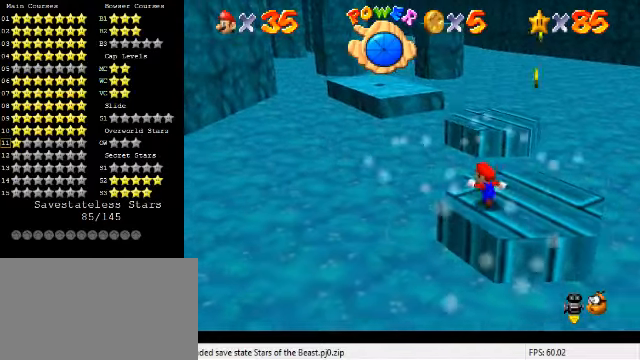
{"keys": ["shift", "up", "y"], "events": [[67, "left", "up"], [467, "y", "down"], [500, "shift", "down"]]}
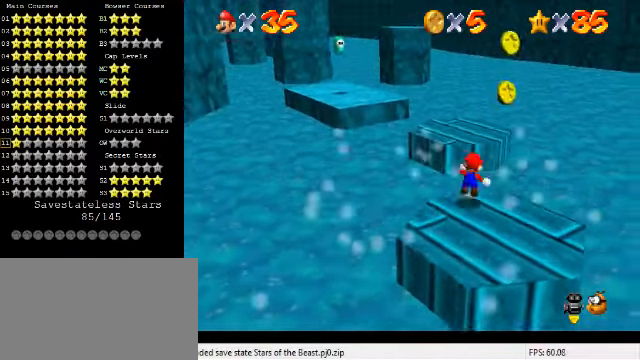
{"keys": ["d", "up"], "events": [[300, "shift", "up"], [300, "y", "up"], [467, "d", "down"]]}
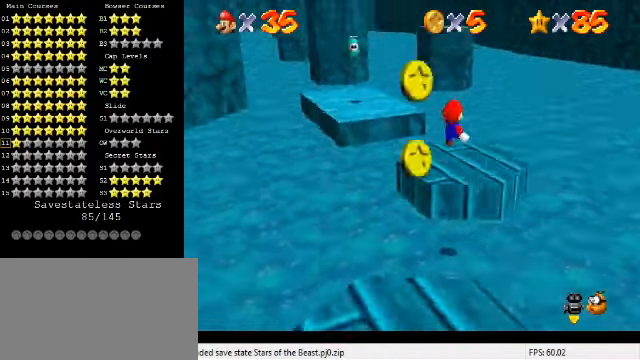
{"keys": [], "events": [[67, "d", "up"], [67, "up", "up"], [200, "down", "down"], [200, "left", "down"], [467, "down", "up"], [467, "left", "up"]]}
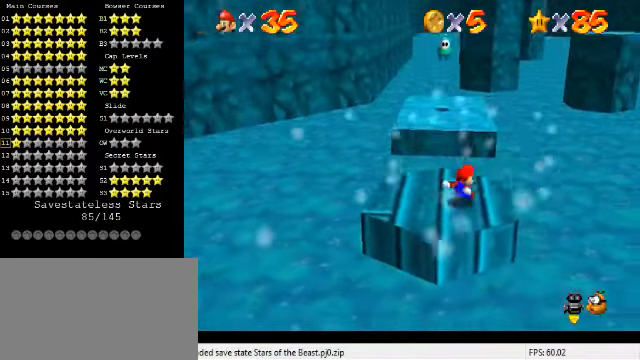
{"keys": ["down", "left"], "events": [[233, "left", "down"], [467, "down", "down"]]}
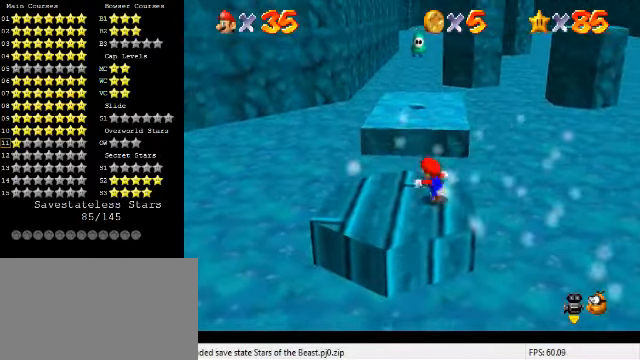
{"keys": ["up"], "events": [[167, "down", "up"], [233, "up", "down"], [367, "left", "up"]]}
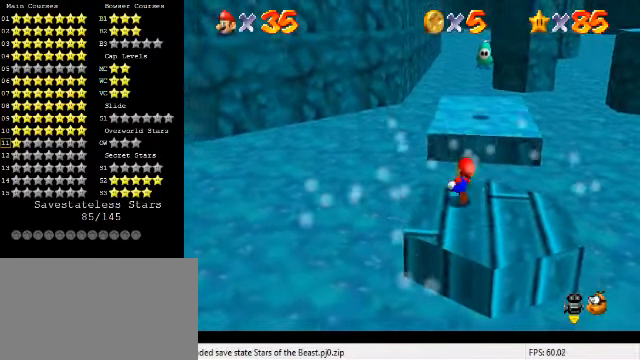
{"keys": ["shift", "up", "y"], "events": [[67, "y", "down"], [100, "shift", "down"]]}
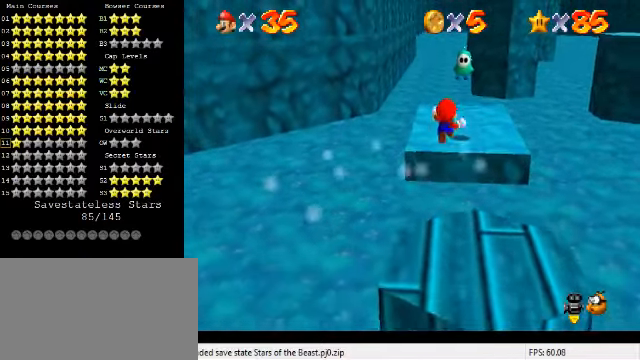
{"keys": ["left", "shift", "up", "y"], "events": [[67, "left", "down"], [167, "left", "up"], [433, "left", "down"]]}
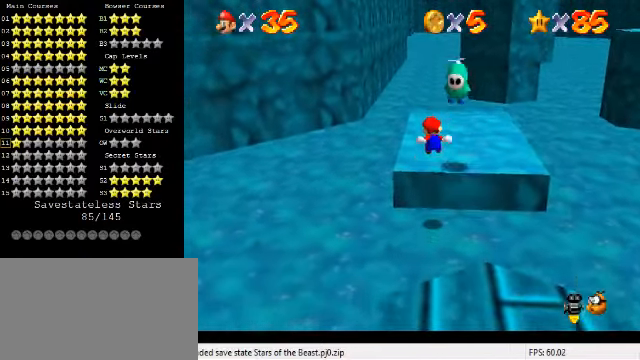
{"keys": ["right", "up"], "events": [[100, "left", "up"], [100, "shift", "up"], [100, "y", "up"], [466, "right", "down"]]}
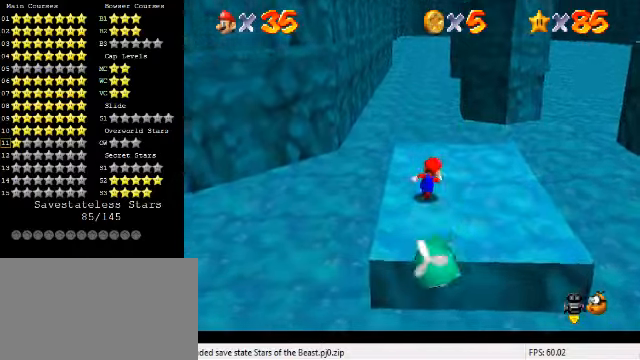
{"keys": ["up"], "events": [[33, "up", "up"], [66, "right", "up"], [133, "a", "down"], [233, "a", "up"], [500, "up", "down"]]}
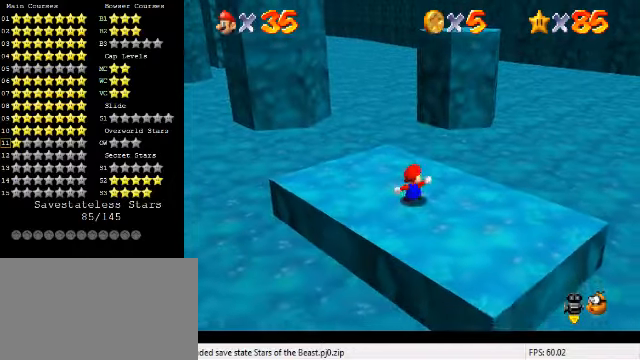
{"keys": ["down"], "events": [[133, "up", "up"], [166, "shift", "down"], [233, "down", "down"], [333, "shift", "up"]]}
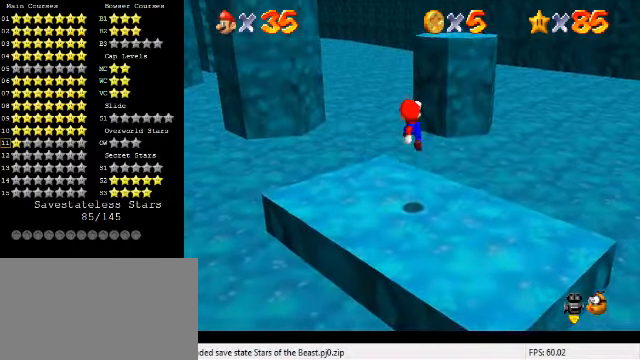
{"keys": ["a"], "events": [[266, "down", "up"], [333, "a", "down"], [366, "a", "up"], [466, "a", "down"]]}
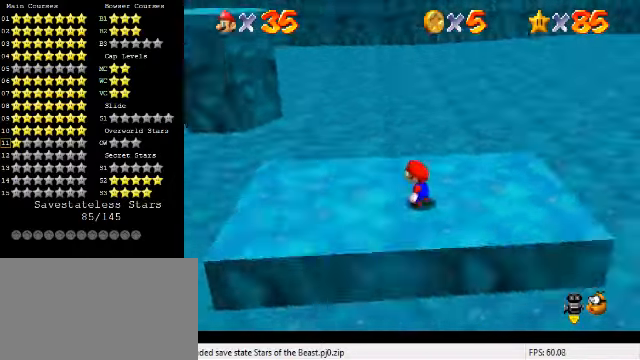
{"keys": [], "events": [[33, "a", "up"], [133, "a", "down"], [300, "a", "up"]]}